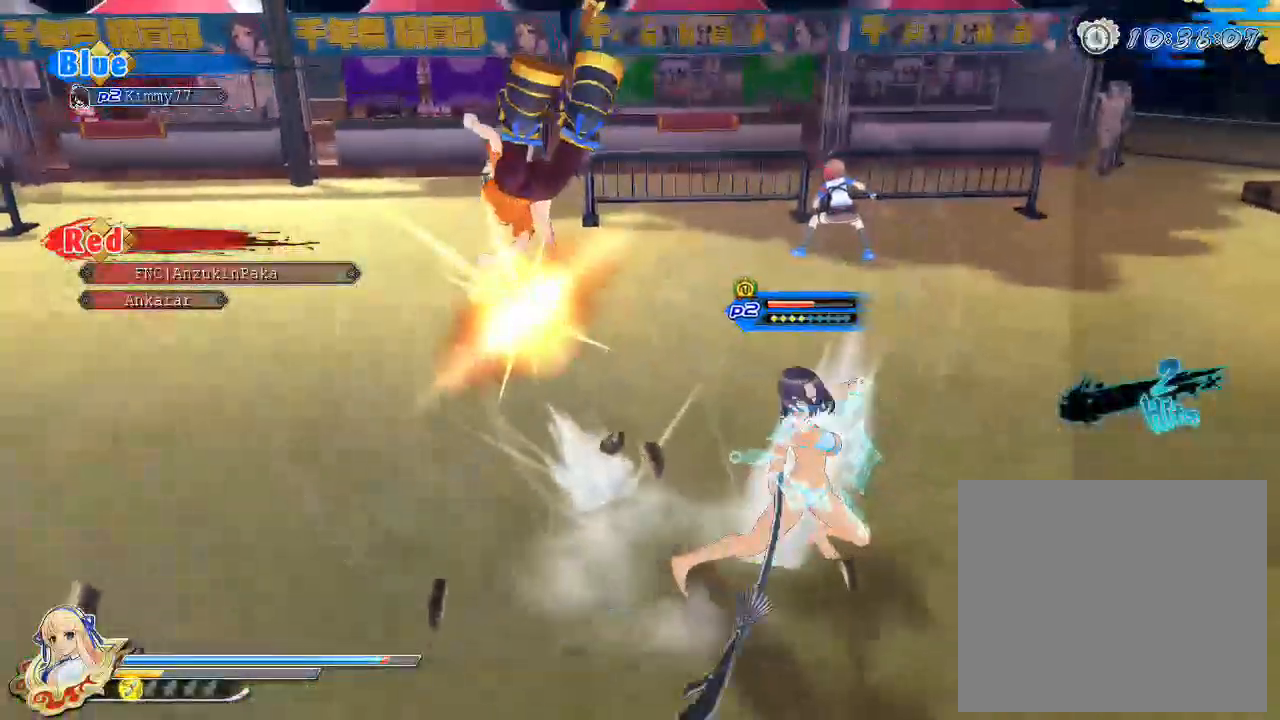
Gameplay with a controller (PlayStation layout); each line is a JSON object with the inputs held at the frame after it. "events" lists button and stick changes between this image and that frame as [ms after this image, input, new state], when the widget could be followed in between.
{"buttons": ["CROSS"], "left_stick": "down-left", "right_stick": "center", "events": [[17, "left_stick", "down-right"], [50, "CROSS", "down"], [50, "L2", "down"], [100, "L2", "up"], [133, "left_stick", "right"], [150, "CROSS", "up"], [267, "left_stick", "center"], [350, "left_stick", "down-left"], [400, "CROSS", "down"]]}
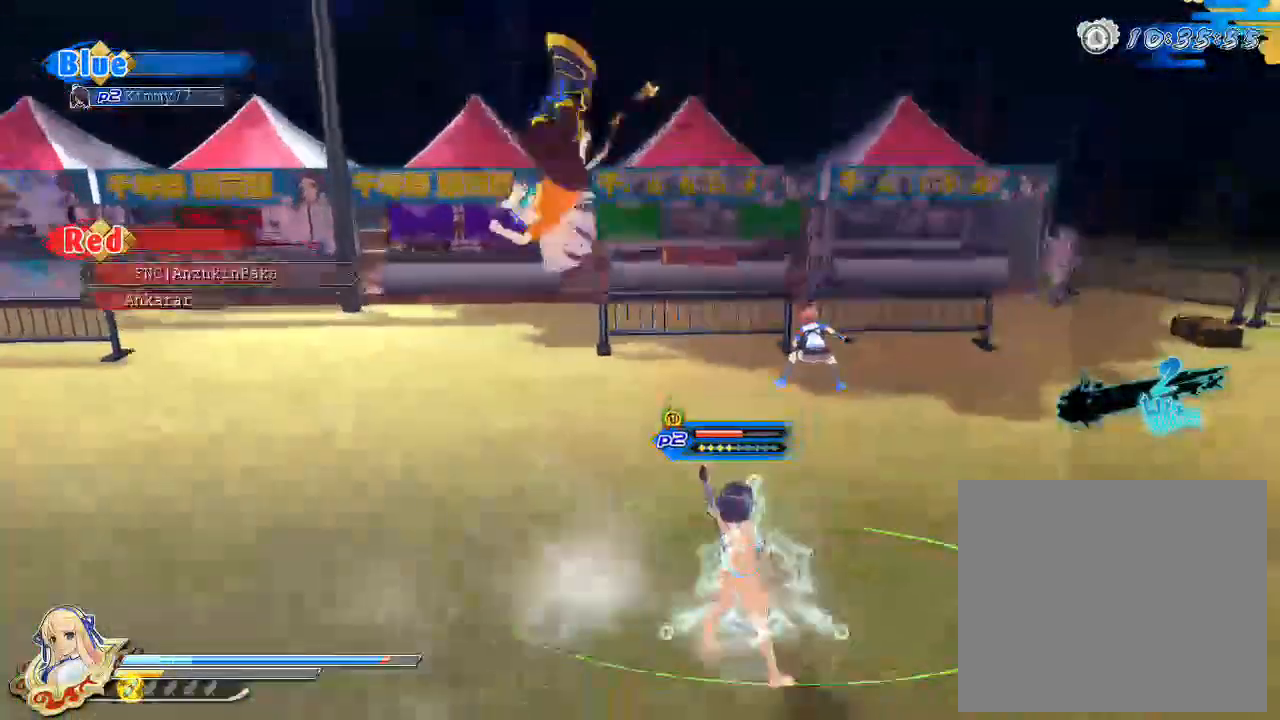
{"buttons": ["CROSS"], "left_stick": "down-left", "right_stick": "center", "events": [[167, "CROSS", "up"], [233, "CROSS", "down"], [350, "CROSS", "up"], [400, "CROSS", "down"]]}
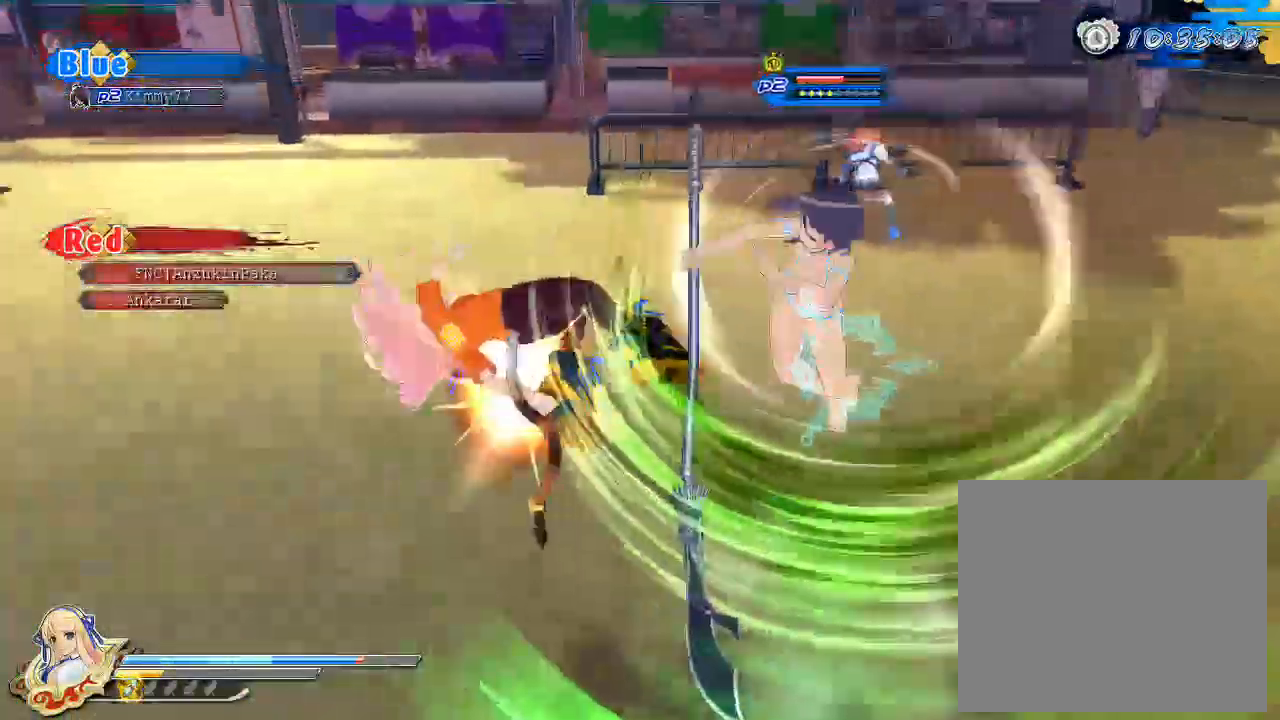
{"buttons": [], "left_stick": "center", "right_stick": "center", "events": [[50, "CROSS", "up"], [117, "CROSS", "down"], [250, "CROSS", "up"], [500, "left_stick", "center"]]}
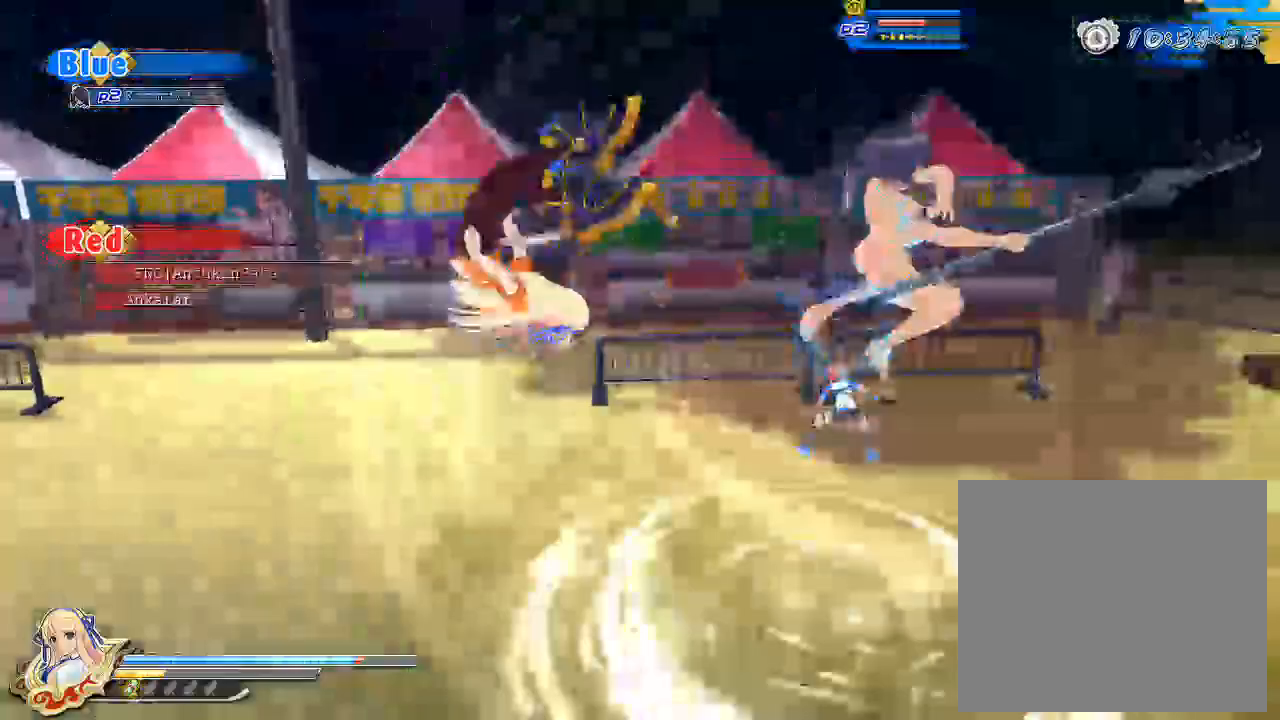
{"buttons": [], "left_stick": "center", "right_stick": "center", "events": [[117, "CROSS", "down"], [217, "CROSS", "up"], [283, "CROSS", "down"], [433, "CROSS", "up"]]}
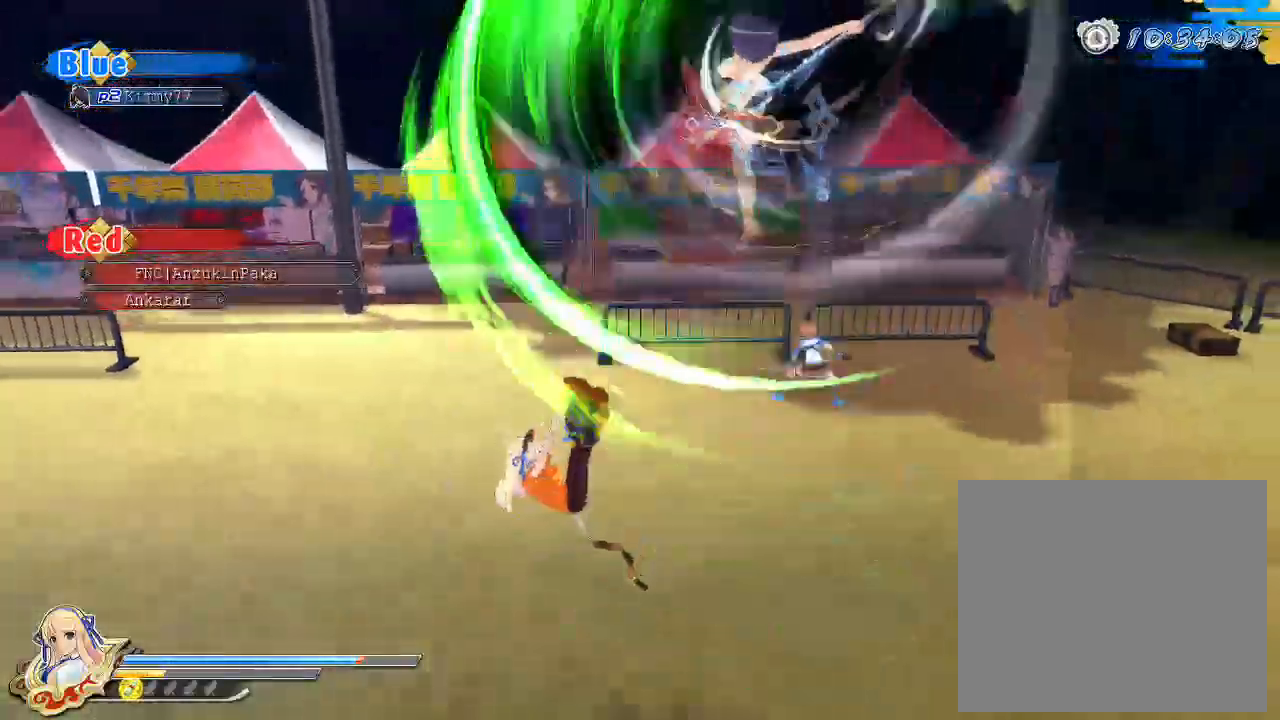
{"buttons": [], "left_stick": "center", "right_stick": "center", "events": []}
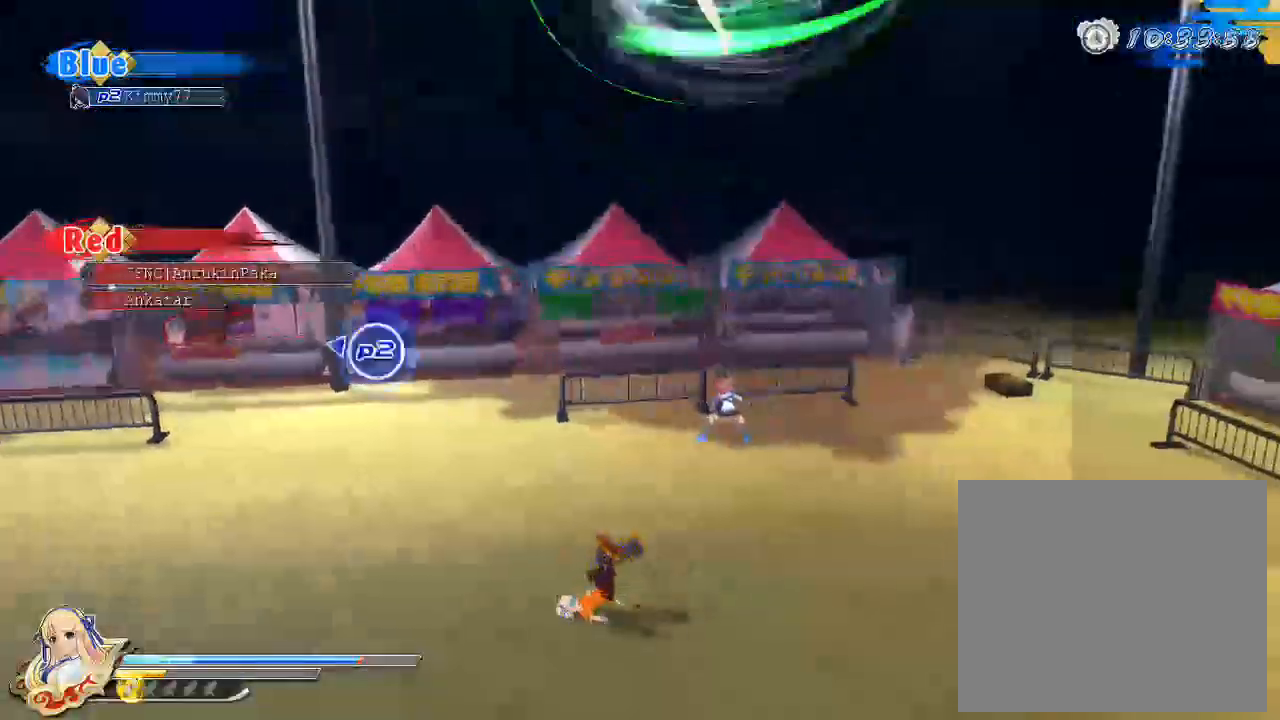
{"buttons": [], "left_stick": "center", "right_stick": "center", "events": []}
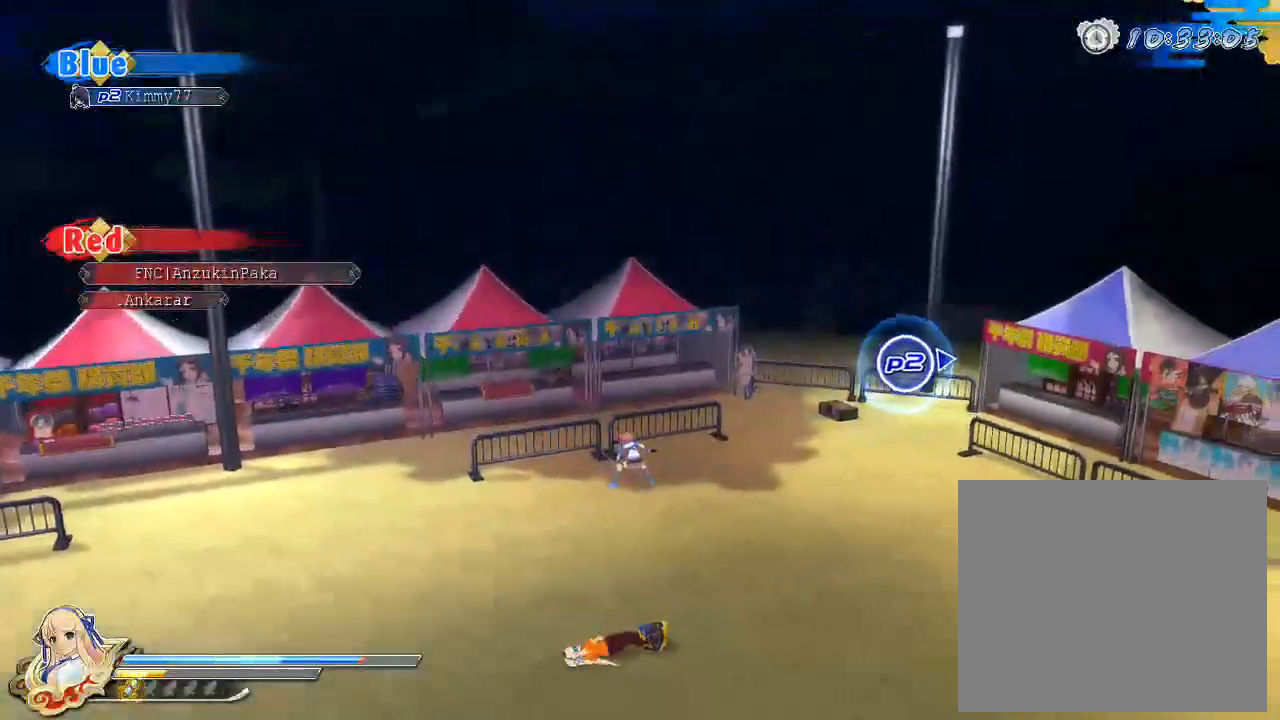
{"buttons": [], "left_stick": "center", "right_stick": "center", "events": [[133, "SQUARE", "down"], [417, "SQUARE", "up"]]}
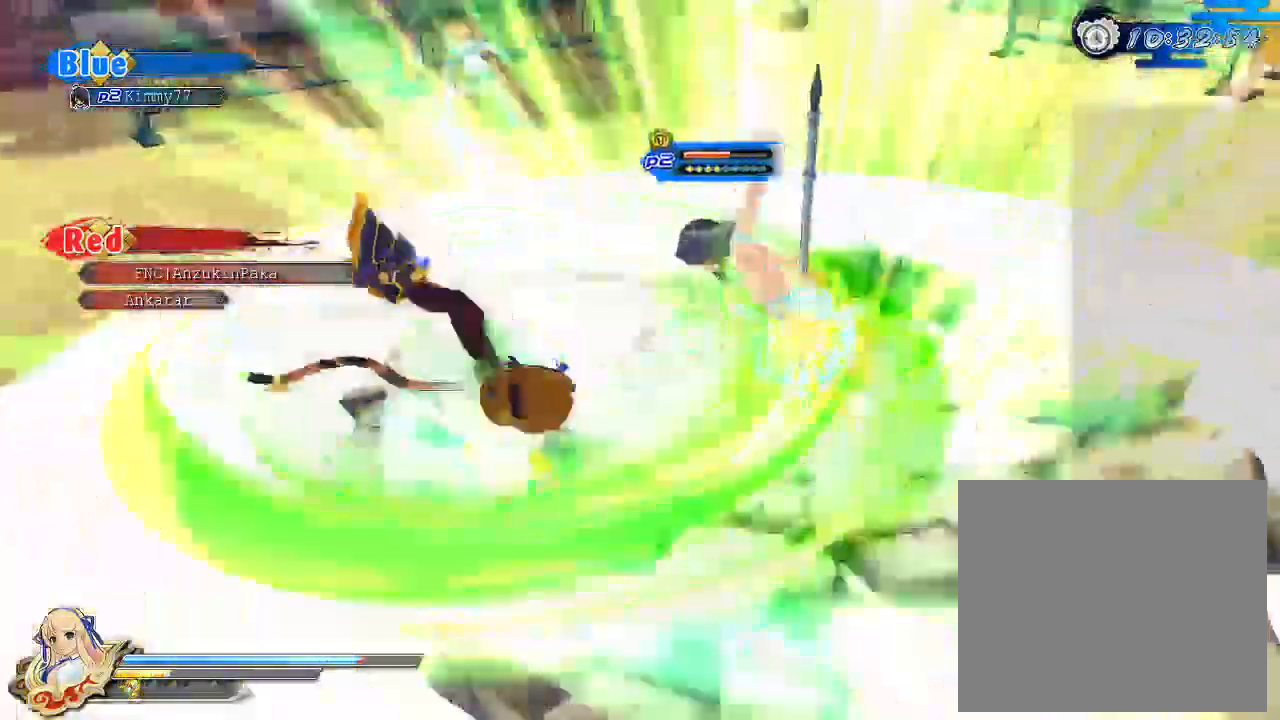
{"buttons": [], "left_stick": "center", "right_stick": "center", "events": []}